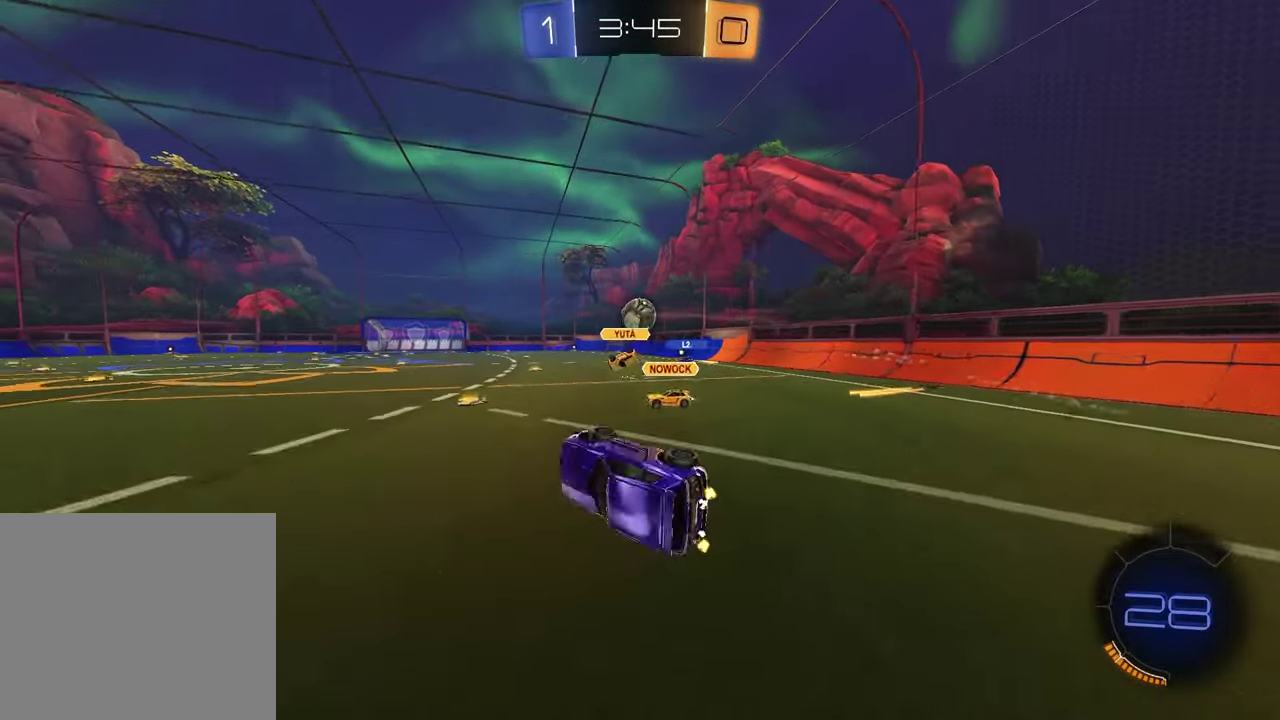
Gameplay with a controller (PlayStation layout); each line is a JSON object with the inputs held at the frame after it. "events" lists button and stick changes between this image and that frame as [ms after this image, input, new state], when the widget could be followed in between.
{"buttons": ["R1", "R2"], "left_stick": "left", "right_stick": "center", "events": [[133, "SQUARE", "up"], [133, "left_stick", "center"], [300, "R1", "down"], [350, "left_stick", "left"]]}
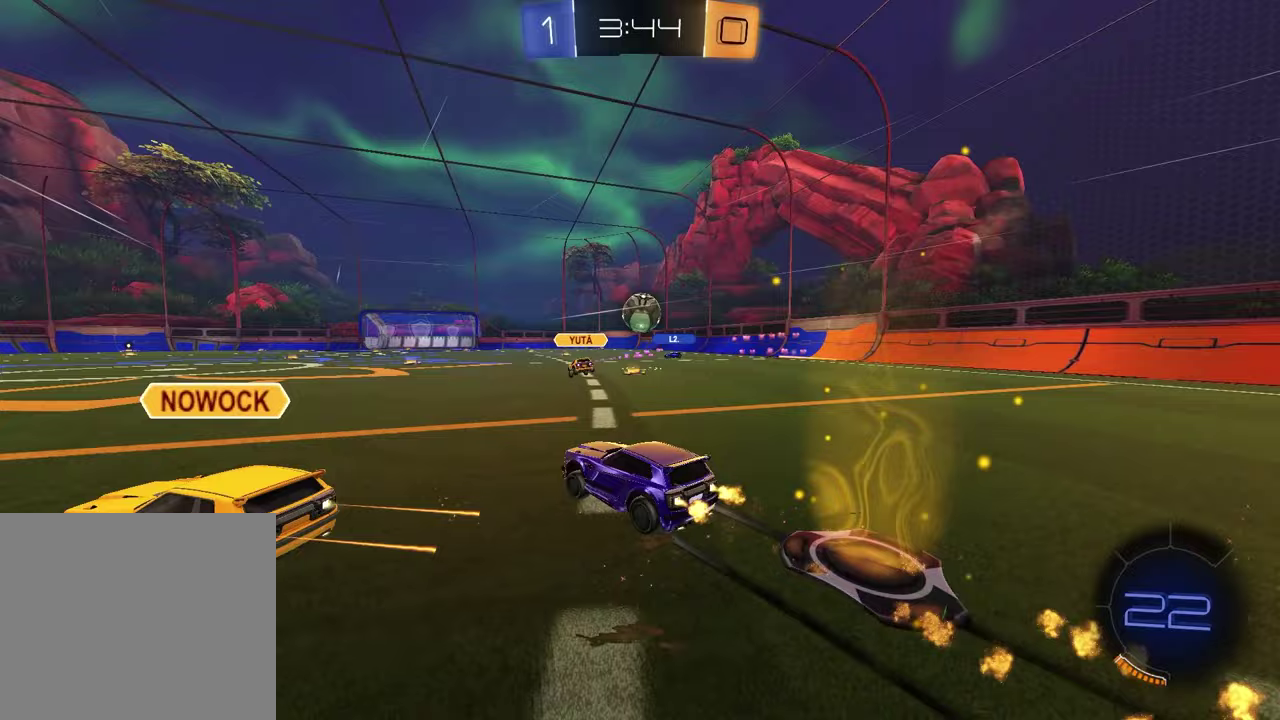
{"buttons": ["R2"], "left_stick": "right", "right_stick": "center", "events": [[200, "left_stick", "center"], [250, "left_stick", "right"], [283, "R1", "up"]]}
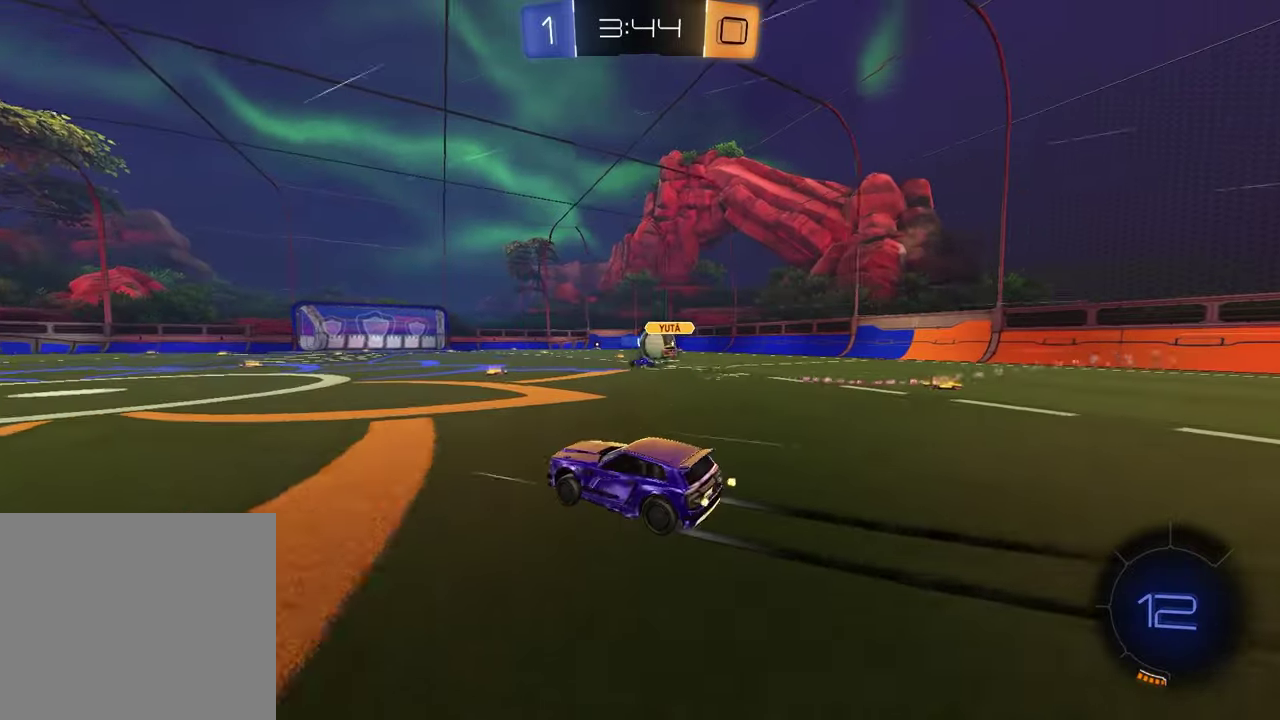
{"buttons": ["R2"], "left_stick": "right", "right_stick": "center", "events": [[283, "left_stick", "center"], [383, "left_stick", "right"]]}
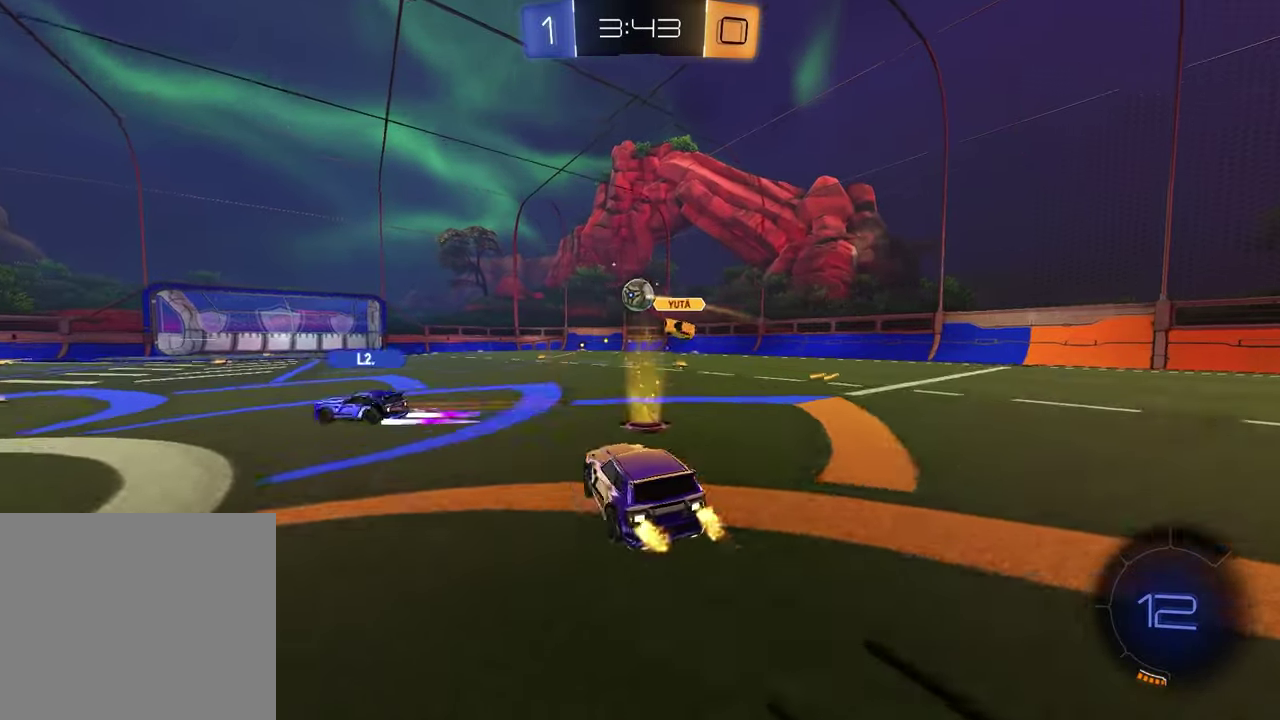
{"buttons": ["R2"], "left_stick": "down", "right_stick": "center", "events": [[67, "left_stick", "center"], [183, "left_stick", "down-left"], [217, "CROSS", "down"], [267, "CROSS", "up"], [300, "left_stick", "down-right"], [333, "CROSS", "down"], [400, "left_stick", "down"], [450, "CROSS", "up"]]}
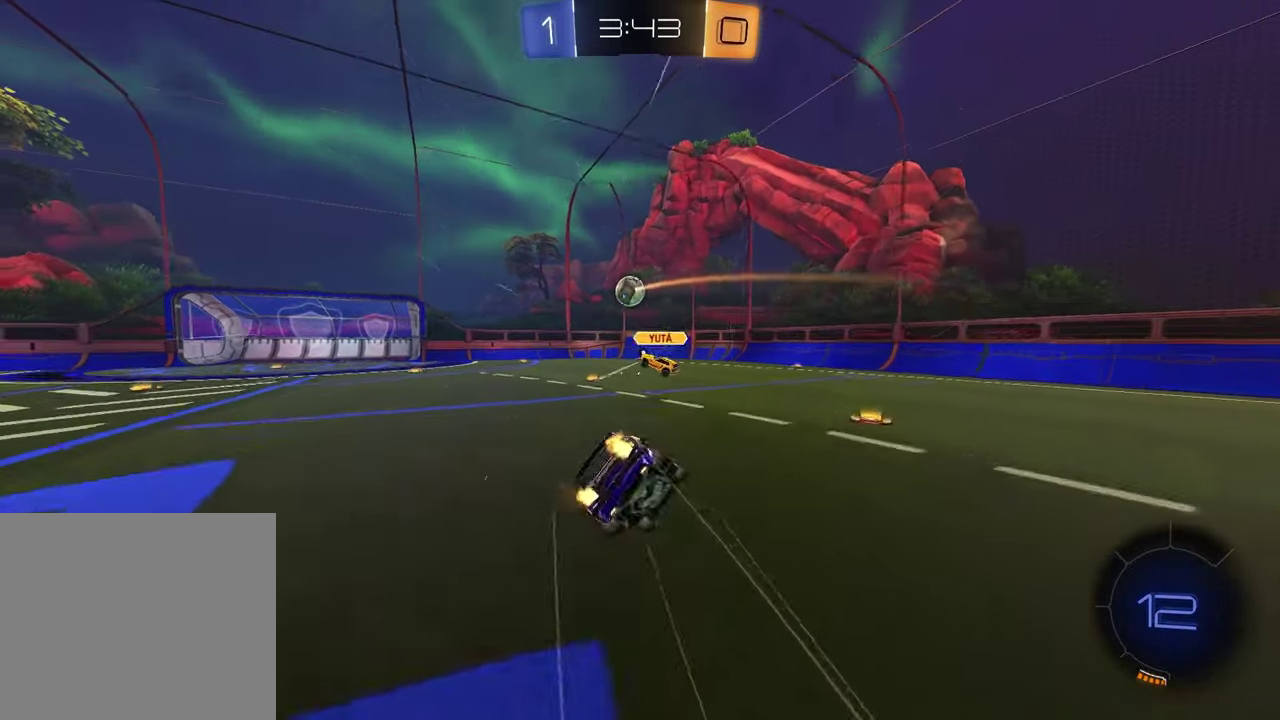
{"buttons": ["L1"], "left_stick": "down-left", "right_stick": "center", "events": [[33, "left_stick", "down-right"], [167, "left_stick", "up-left"], [217, "left_stick", "down-right"], [233, "R2", "up"], [467, "left_stick", "down-left"], [500, "L1", "down"]]}
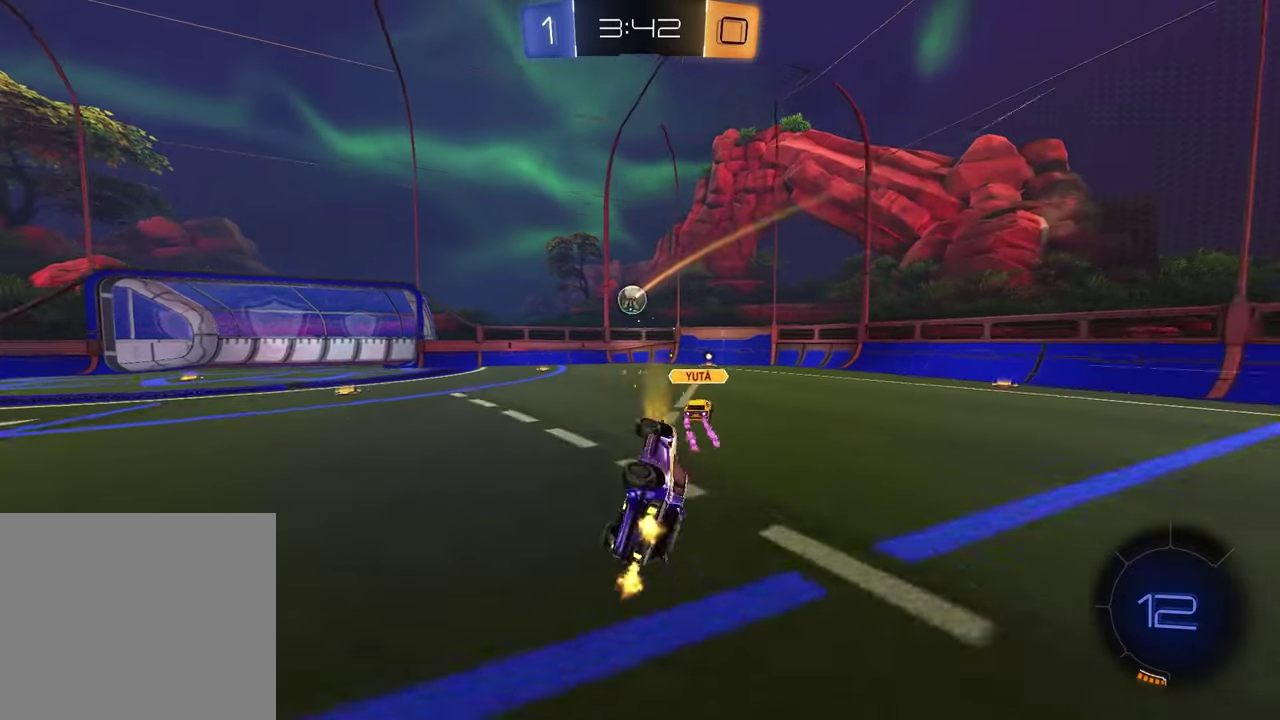
{"buttons": ["R2"], "left_stick": "center", "right_stick": "center", "events": [[150, "R2", "down"], [167, "L1", "up"], [217, "left_stick", "center"]]}
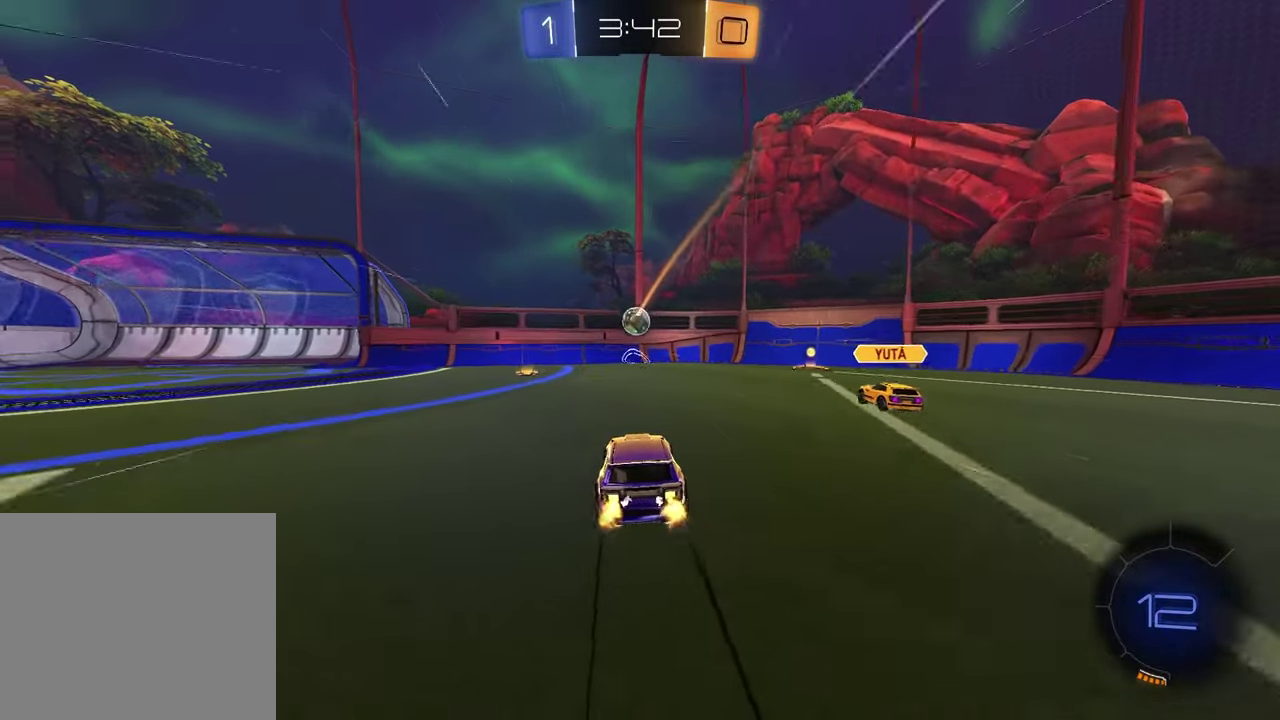
{"buttons": ["CROSS", "R1", "R2"], "left_stick": "down-right", "right_stick": "center", "events": [[67, "left_stick", "up-right"], [150, "left_stick", "center"], [283, "left_stick", "right"], [333, "left_stick", "center"], [383, "CROSS", "down"], [400, "left_stick", "down-right"], [433, "R1", "down"]]}
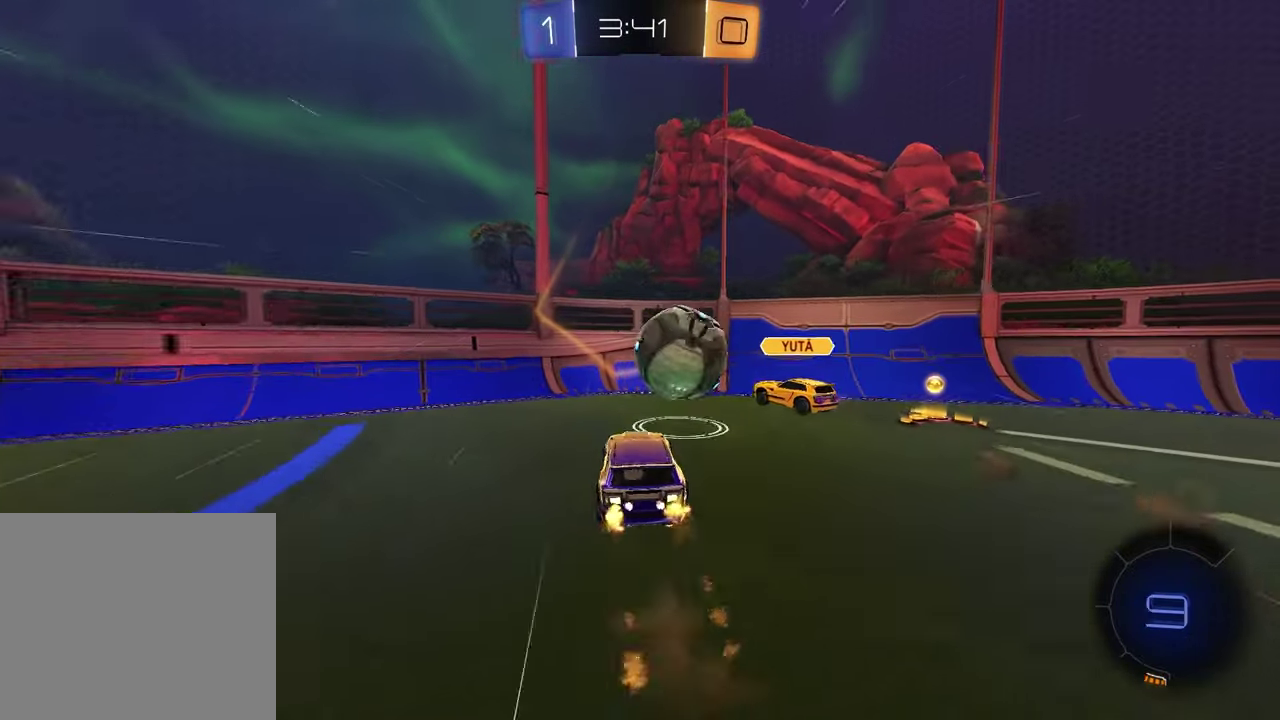
{"buttons": ["R2"], "left_stick": "right", "right_stick": "center", "events": [[67, "CROSS", "up"], [100, "left_stick", "up-right"], [150, "R1", "up"], [183, "SQUARE", "down"], [183, "left_stick", "down-left"], [200, "L1", "down"], [233, "left_stick", "up-right"], [267, "L1", "up"], [283, "left_stick", "right"], [383, "SQUARE", "up"]]}
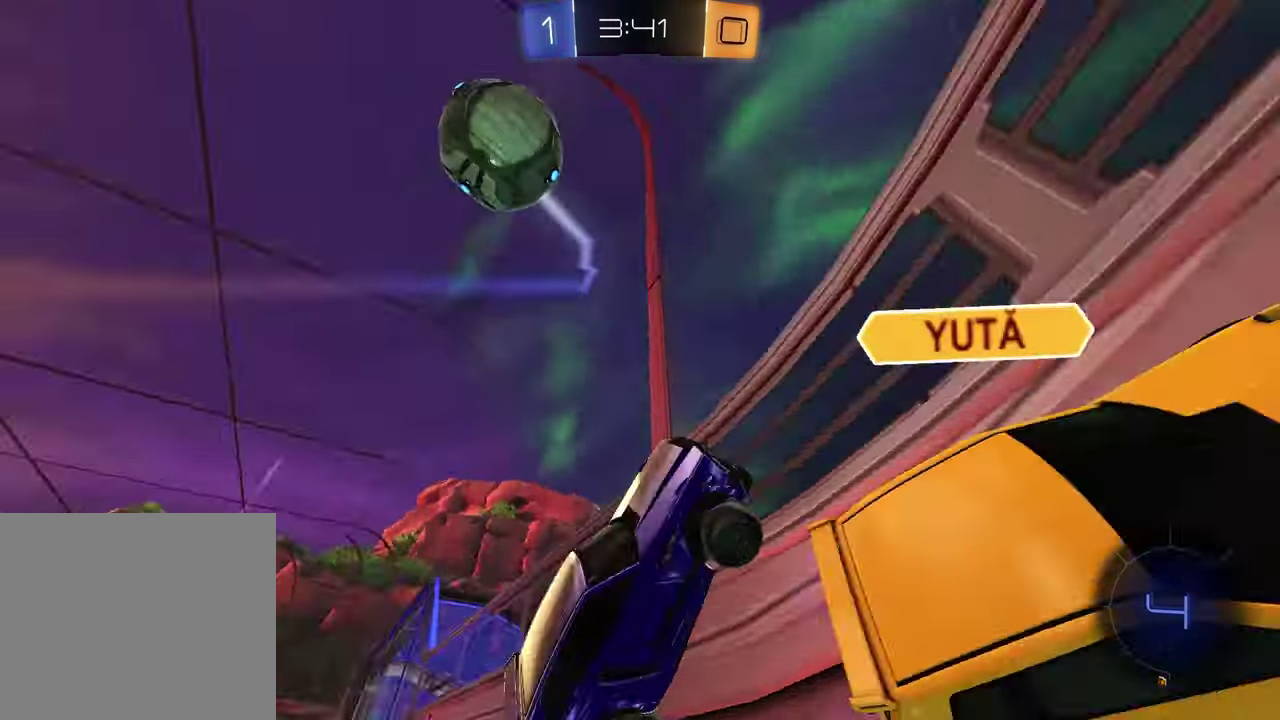
{"buttons": ["L1", "R2"], "left_stick": "up-right", "right_stick": "center", "events": [[283, "L1", "down"], [367, "left_stick", "up-right"]]}
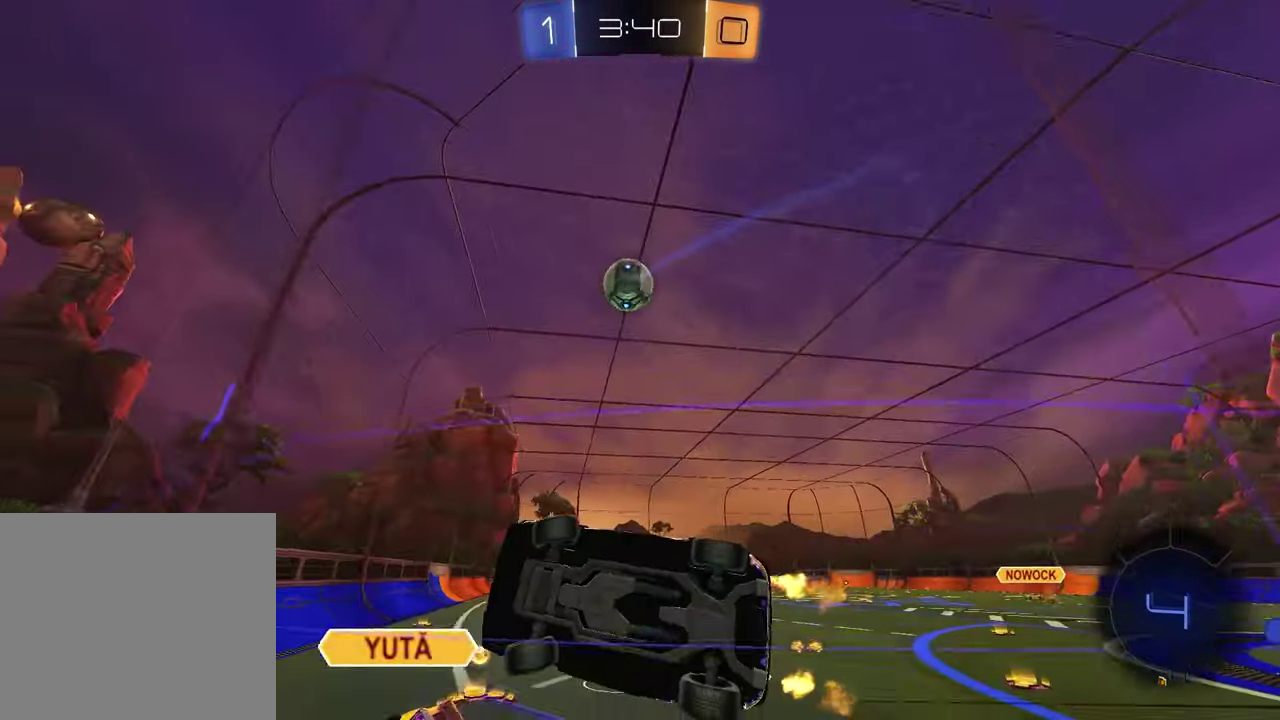
{"buttons": ["R2"], "left_stick": "right", "right_stick": "center", "events": [[17, "left_stick", "right"], [33, "L1", "up"]]}
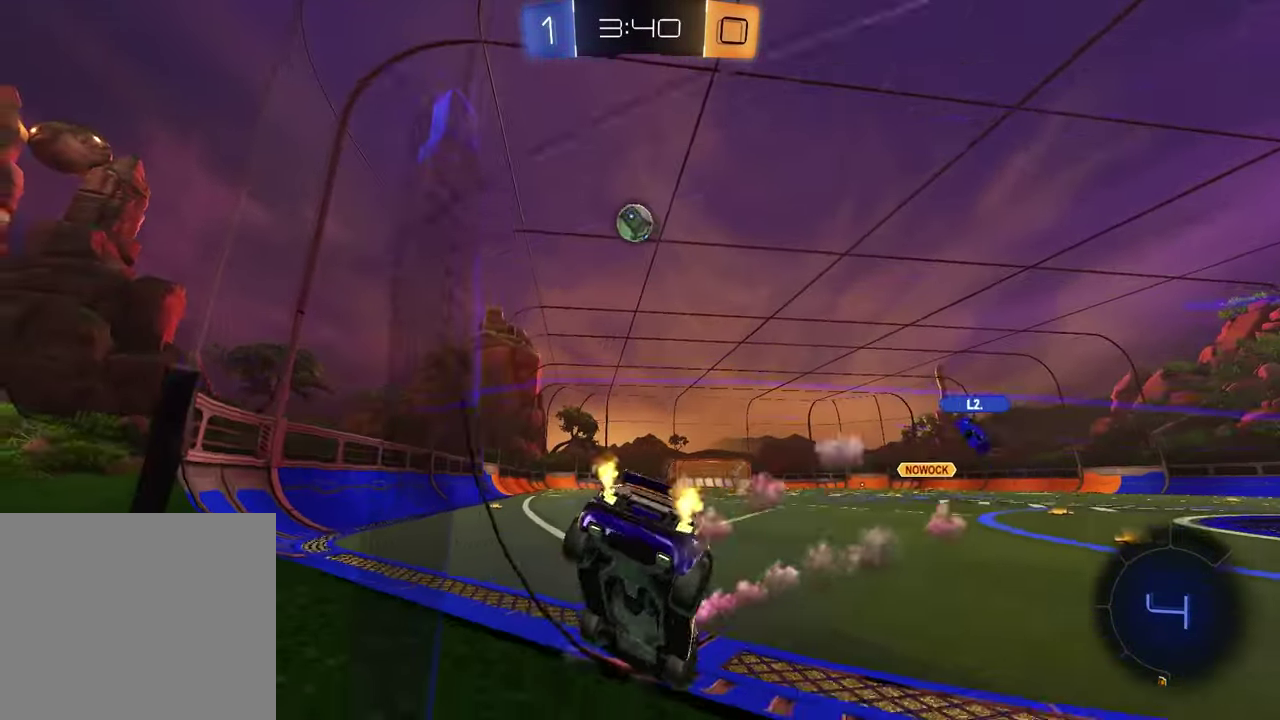
{"buttons": ["R2"], "left_stick": "up-left", "right_stick": "center", "events": [[33, "left_stick", "center"], [83, "left_stick", "left"], [300, "left_stick", "center"], [350, "left_stick", "right"], [417, "CROSS", "down"], [417, "left_stick", "up"], [483, "CROSS", "up"], [483, "left_stick", "up-left"]]}
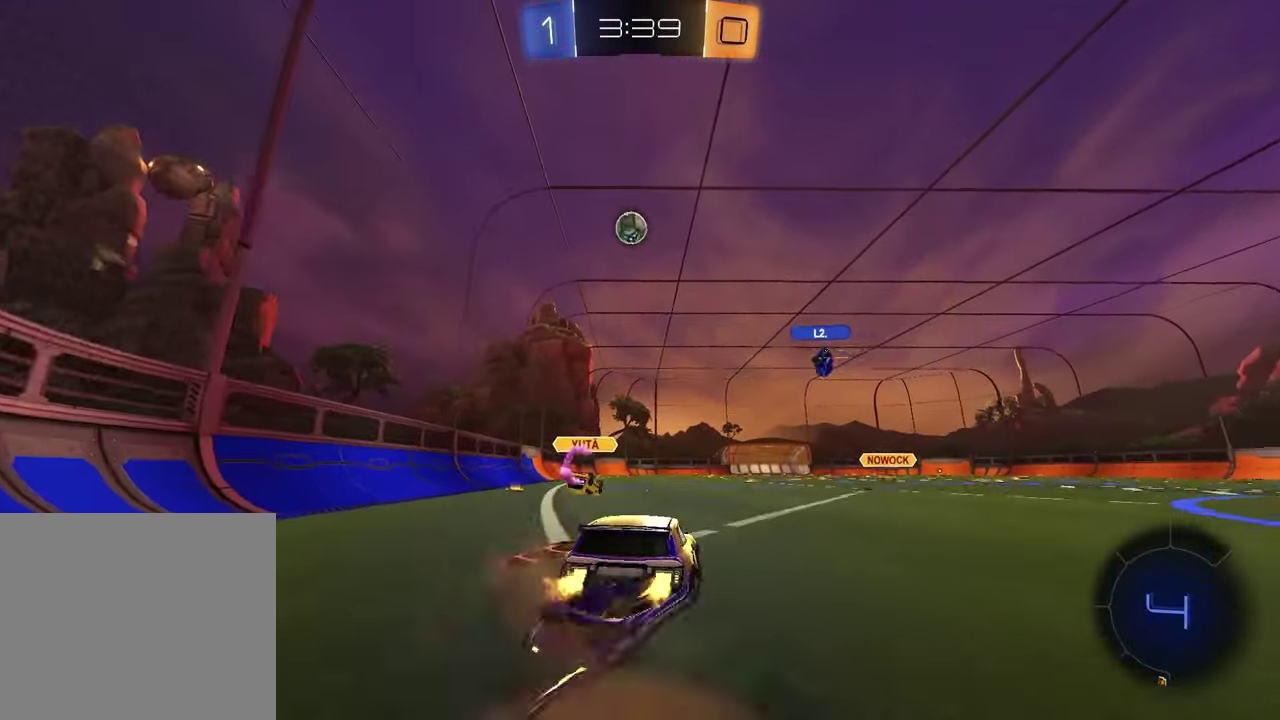
{"buttons": [], "left_stick": "right", "right_stick": "center", "events": [[50, "CROSS", "down"], [50, "left_stick", "left"], [150, "CROSS", "up"], [150, "left_stick", "down"], [183, "R2", "up"], [317, "left_stick", "right"]]}
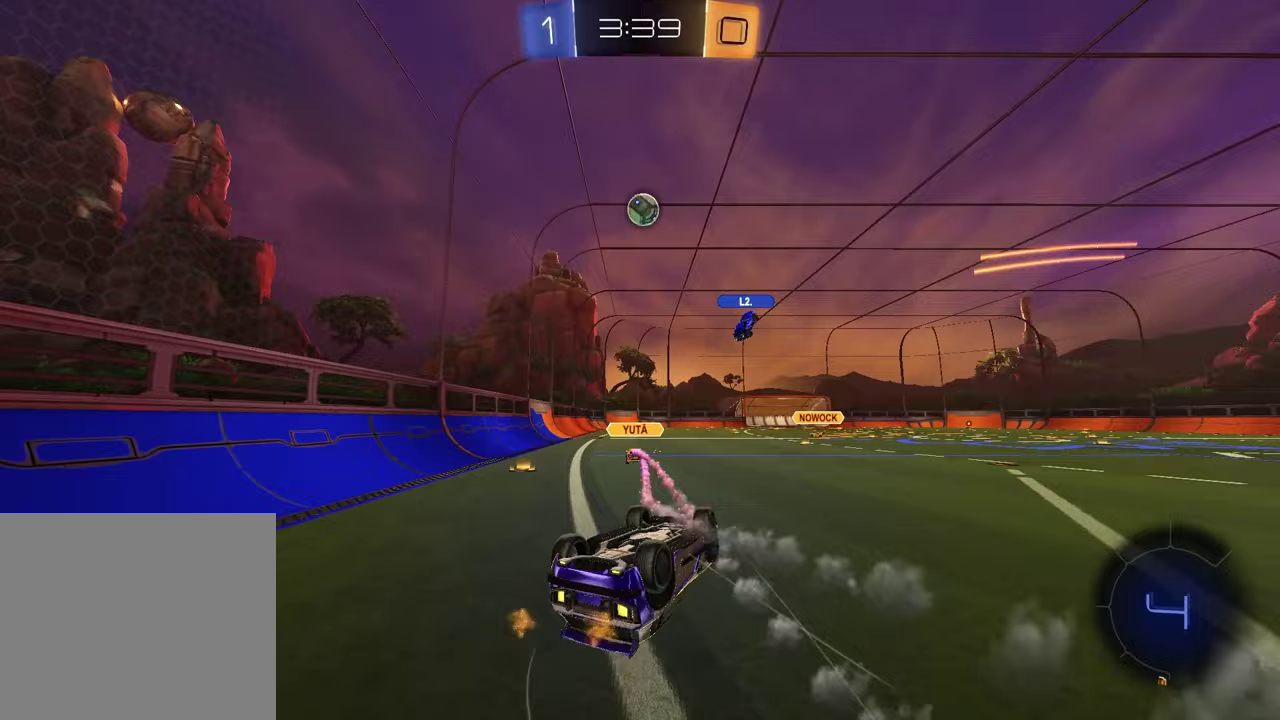
{"buttons": ["R2"], "left_stick": "center", "right_stick": "center", "events": [[50, "left_stick", "center"], [133, "left_stick", "down-left"], [200, "left_stick", "left"], [350, "R2", "down"], [367, "left_stick", "center"]]}
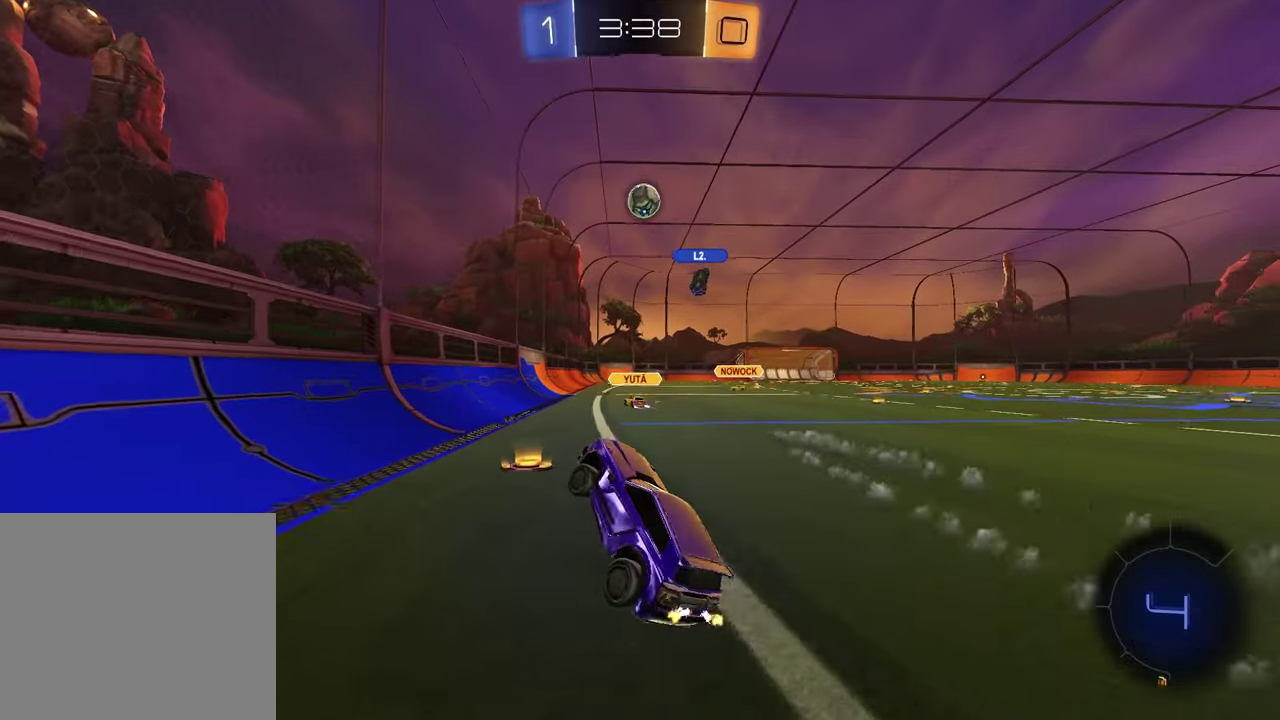
{"buttons": ["R2"], "left_stick": "right", "right_stick": "center", "events": [[150, "left_stick", "right"]]}
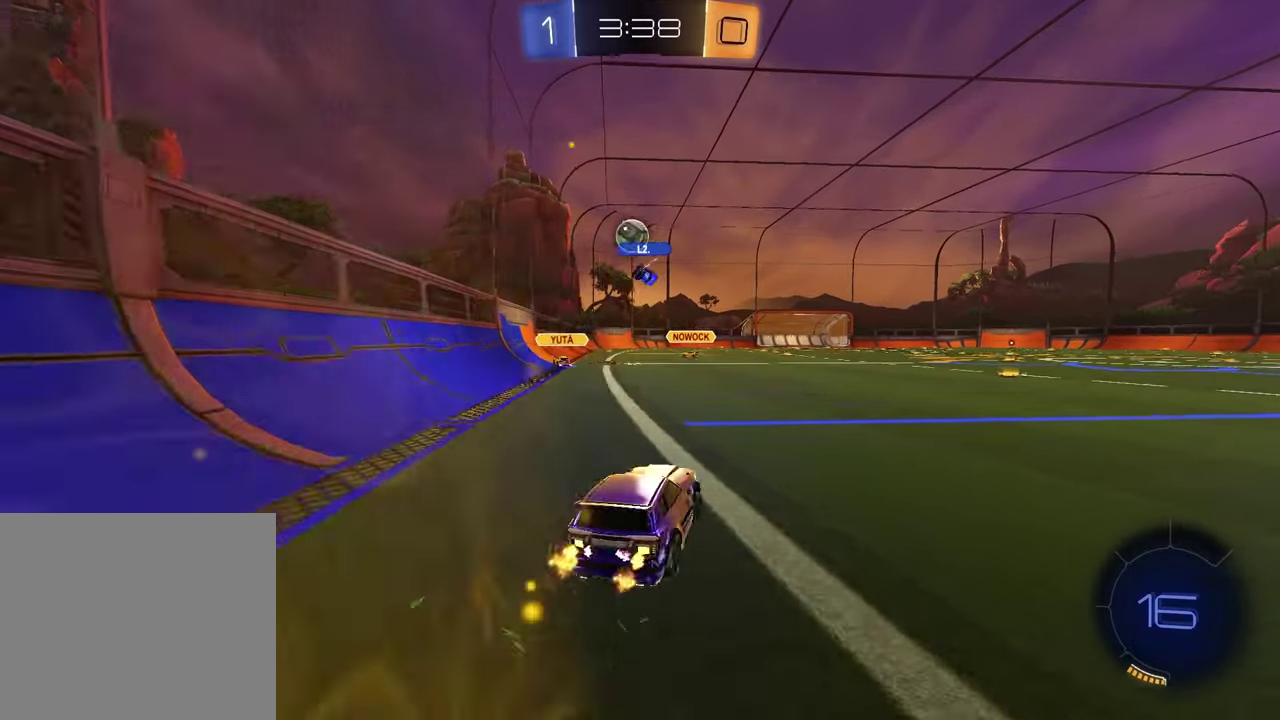
{"buttons": ["R2"], "left_stick": "center", "right_stick": "center", "events": [[100, "left_stick", "center"], [233, "left_stick", "right"], [500, "left_stick", "center"]]}
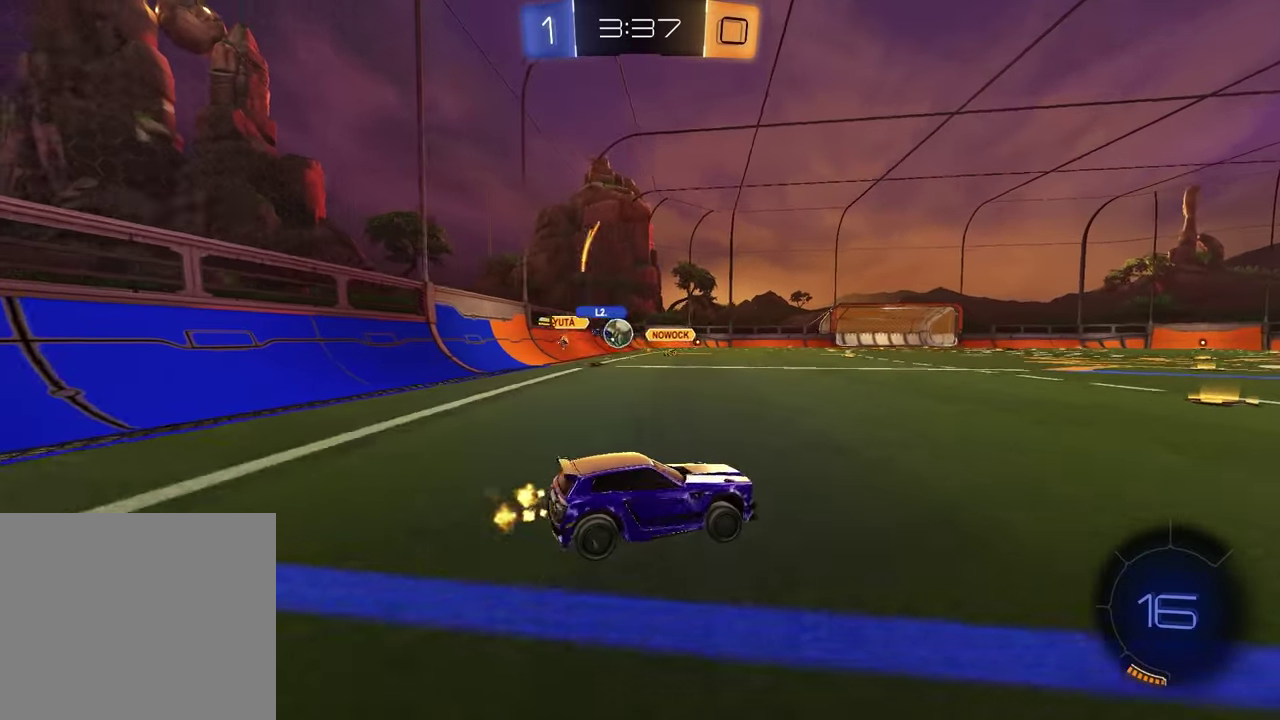
{"buttons": ["R2"], "left_stick": "center", "right_stick": "center", "events": [[350, "left_stick", "left"], [483, "left_stick", "center"]]}
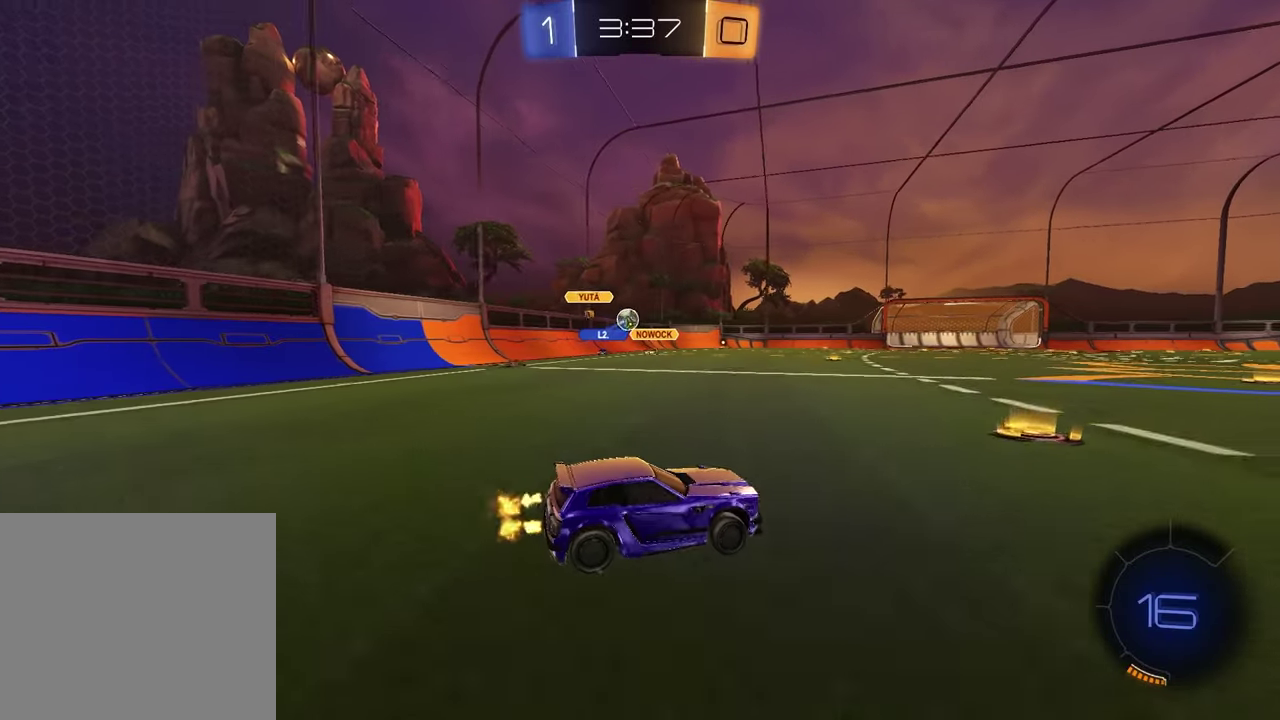
{"buttons": ["R2"], "left_stick": "left", "right_stick": "center", "events": [[100, "left_stick", "left"]]}
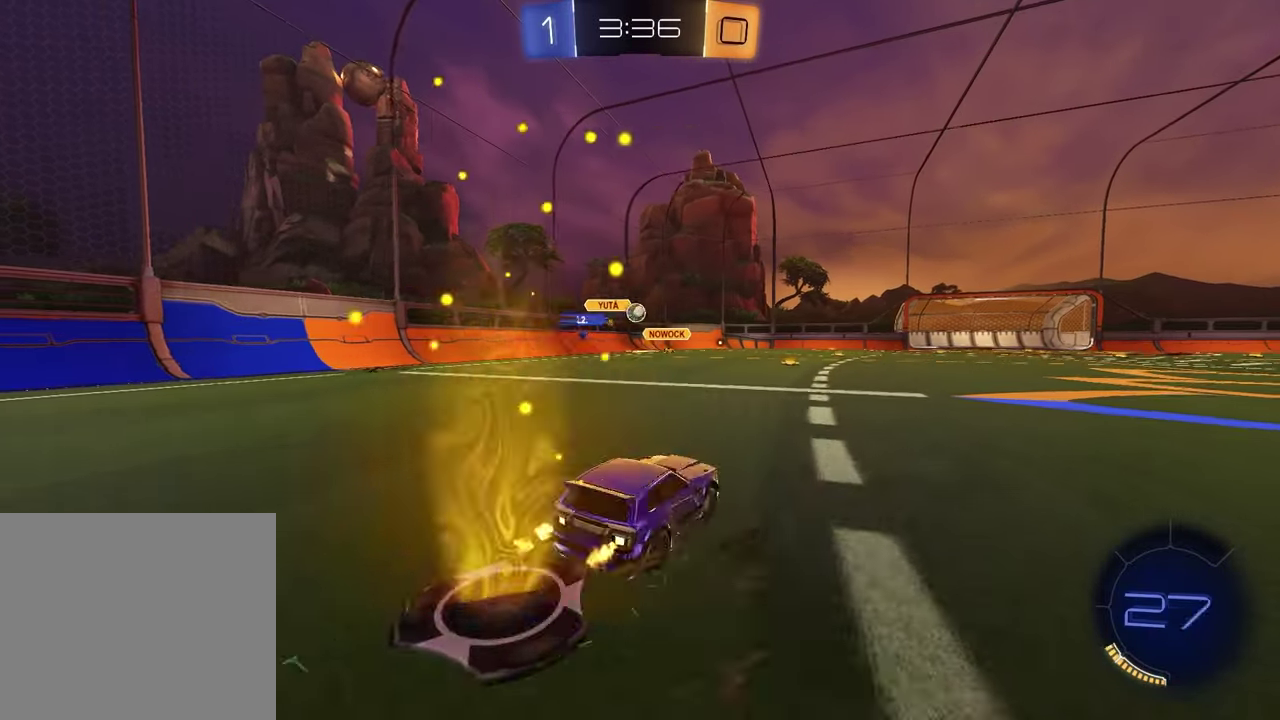
{"buttons": ["R2"], "left_stick": "center", "right_stick": "center", "events": [[50, "left_stick", "center"], [133, "CROSS", "down"], [150, "left_stick", "up"], [183, "CROSS", "up"], [283, "left_stick", "center"]]}
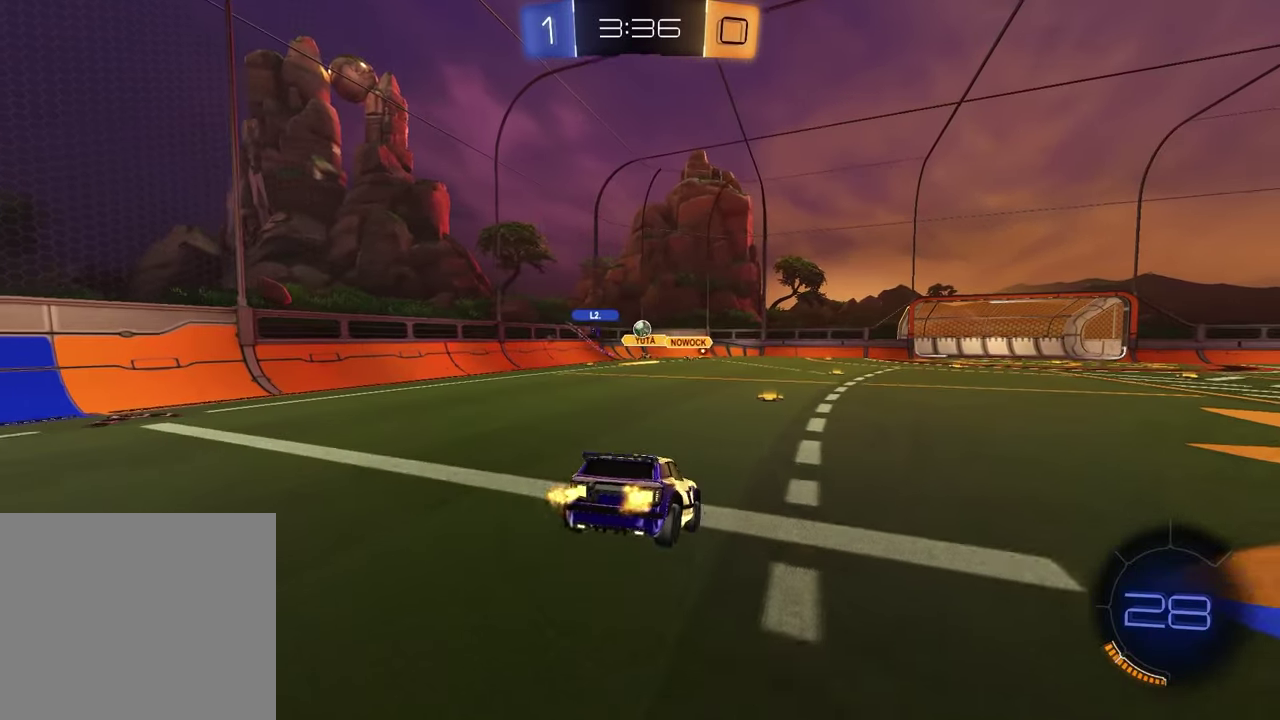
{"buttons": ["R2"], "left_stick": "center", "right_stick": "center", "events": [[133, "left_stick", "down"], [467, "left_stick", "center"]]}
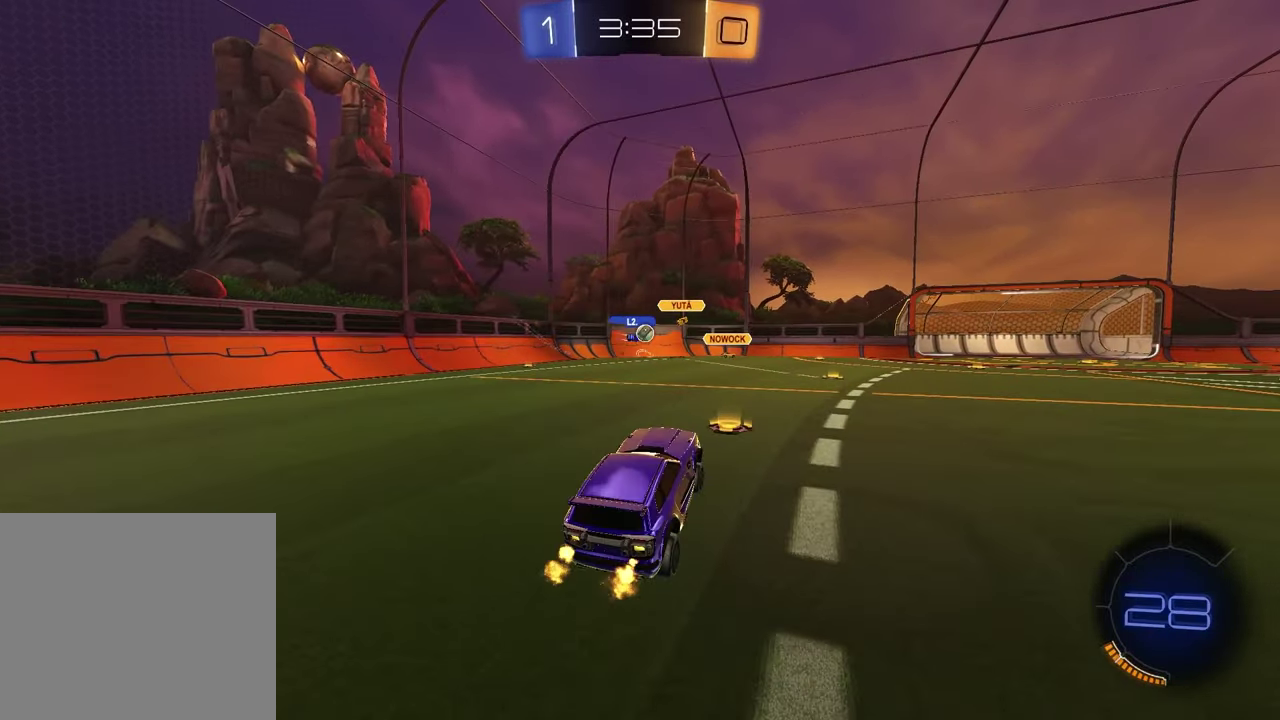
{"buttons": ["R2"], "left_stick": "right", "right_stick": "center", "events": [[83, "left_stick", "up"], [183, "CROSS", "down"], [300, "CROSS", "up"], [350, "left_stick", "center"], [483, "left_stick", "right"]]}
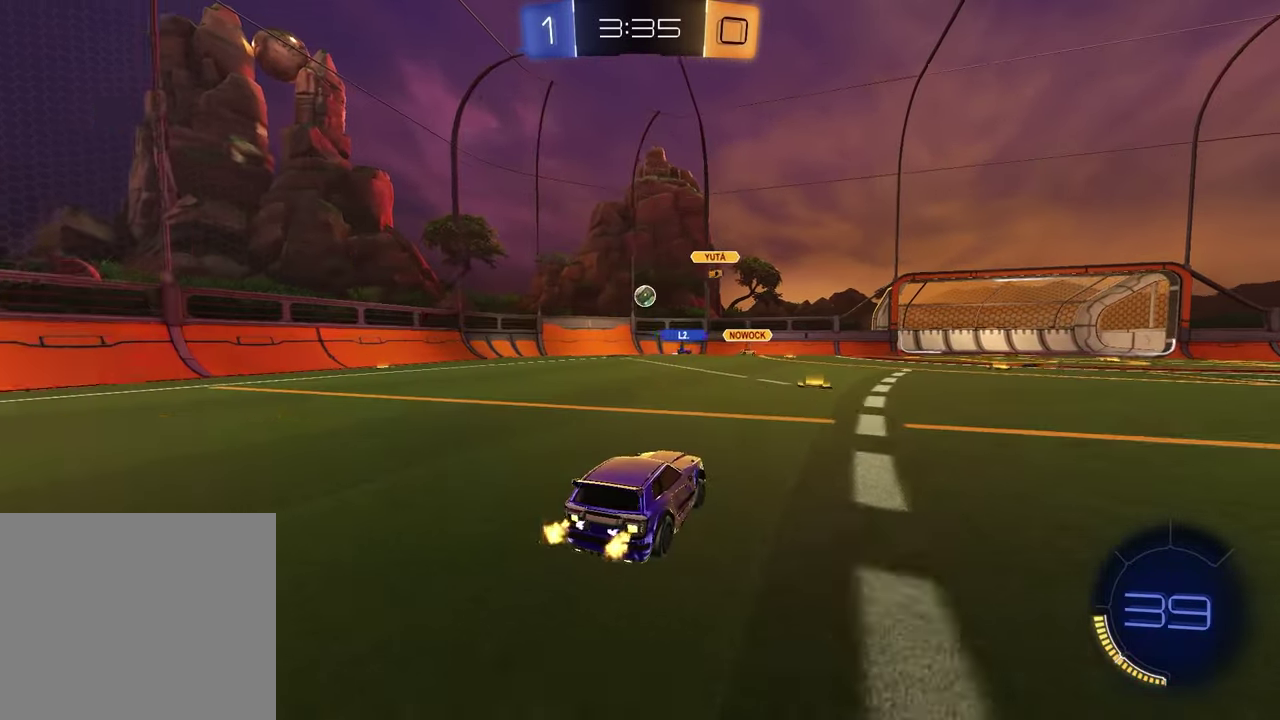
{"buttons": [], "left_stick": "left", "right_stick": "center", "events": [[17, "R2", "up"], [100, "L2", "down"], [150, "left_stick", "center"], [233, "L2", "up"], [500, "left_stick", "left"]]}